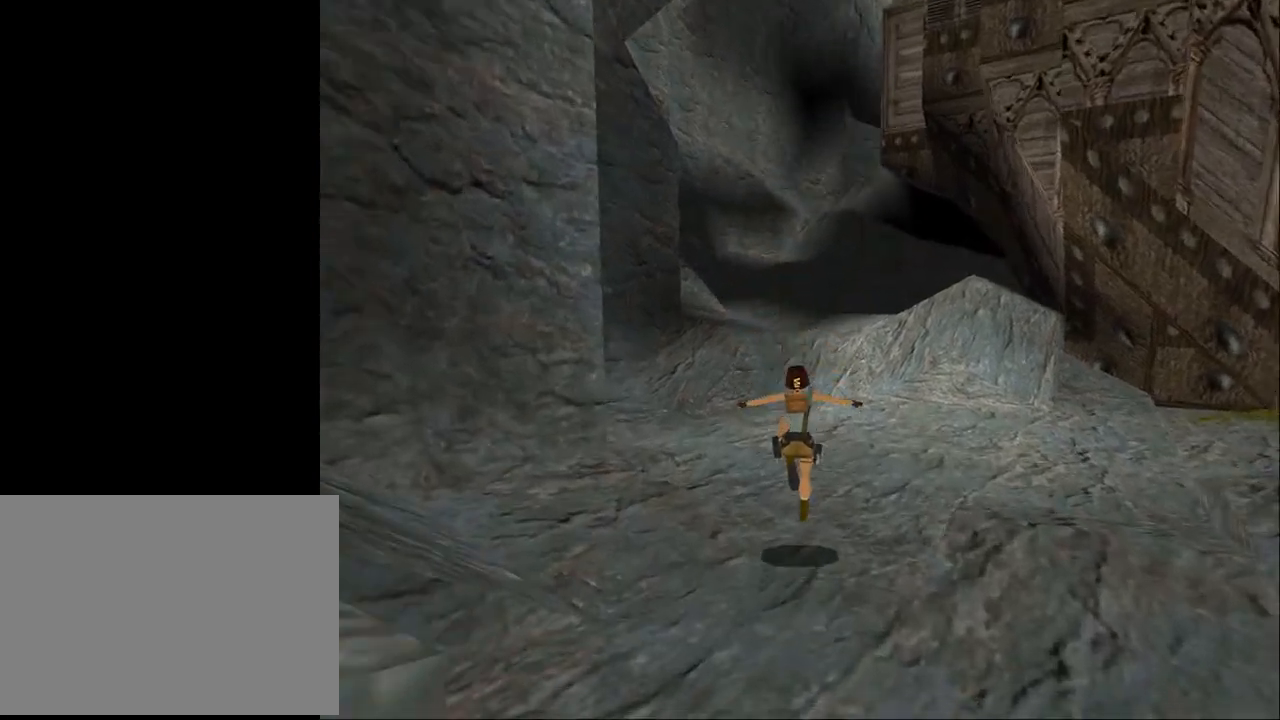
Gameplay with a controller (PlayStation layout); each line is a JSON object with the inputs held at the frame after it. "events" lists button and stick changes between this image and that frame as [ms after this image, input, new state], when the widget could be followed in between. Not read: L1 R1 left_stick right_stick.
{"buttons": ["DPAD_UP", "DPAD_RIGHT"], "events": [[400, "DPAD_RIGHT", "down"]]}
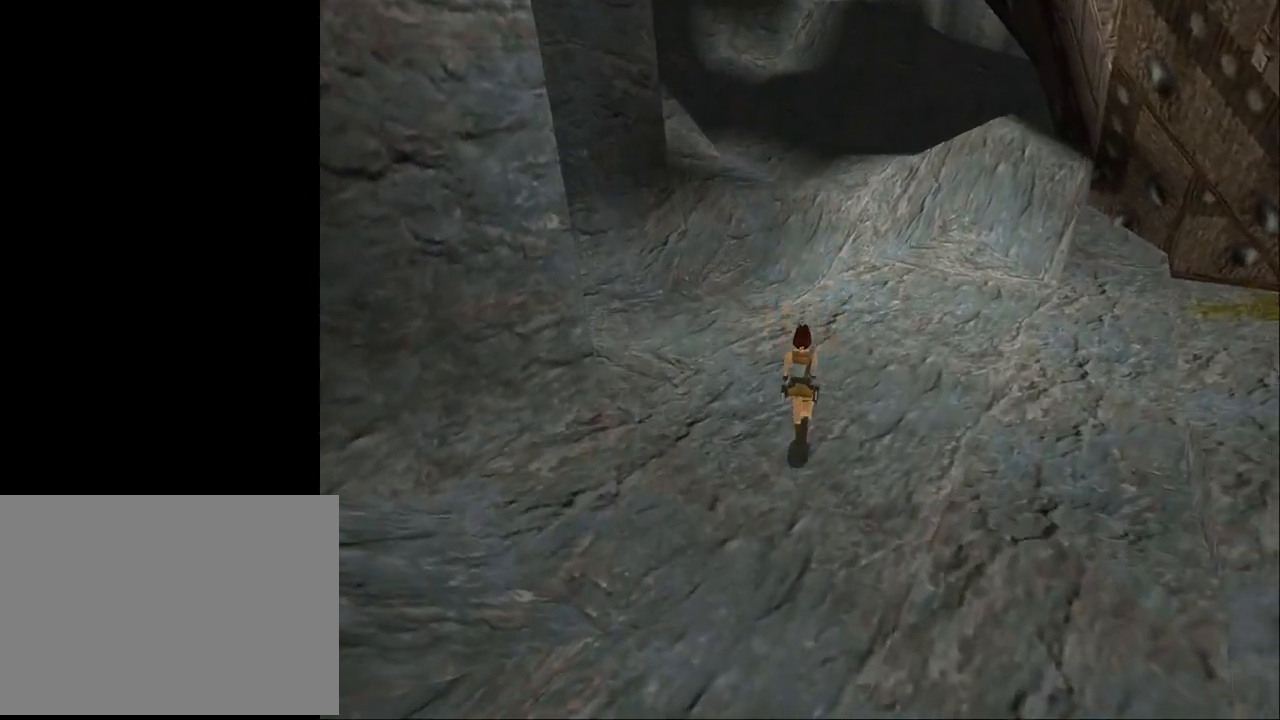
{"buttons": ["DPAD_UP"], "events": [[167, "DPAD_RIGHT", "up"]]}
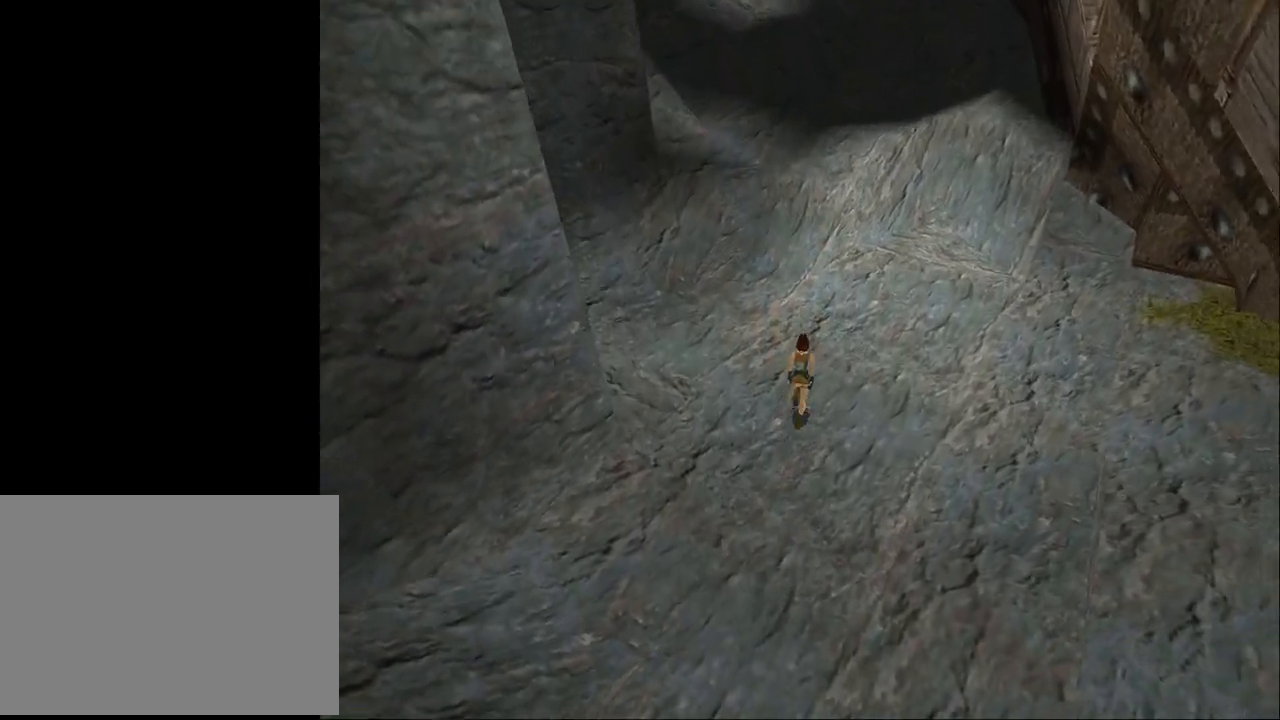
{"buttons": ["DPAD_UP"], "events": []}
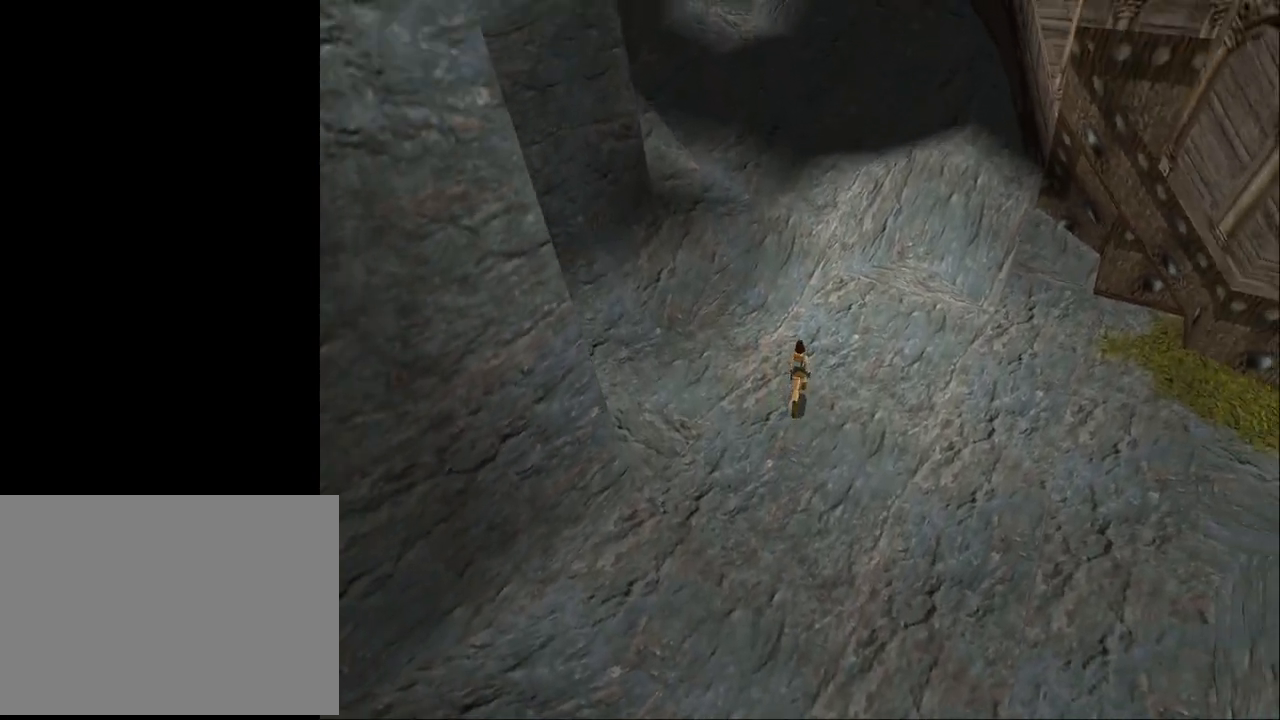
{"buttons": ["SQUARE", "DPAD_UP"], "events": [[67, "DPAD_LEFT", "down"], [233, "DPAD_LEFT", "up"], [267, "SQUARE", "down"]]}
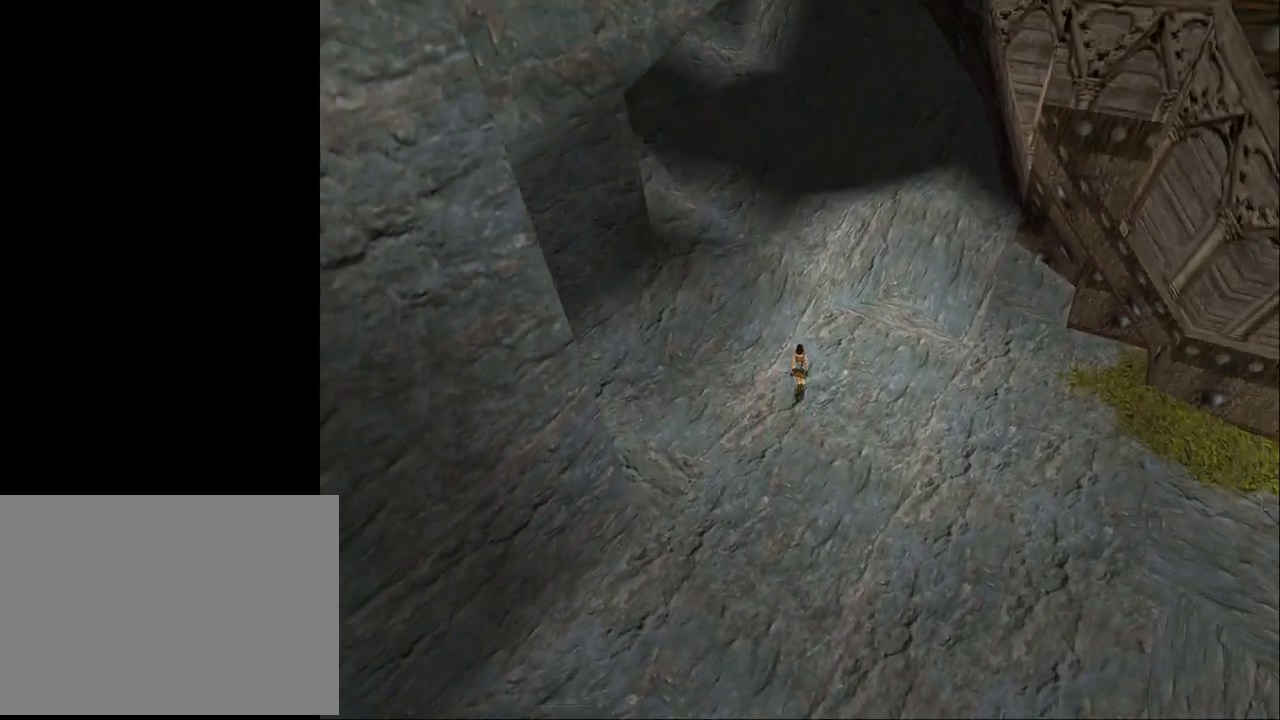
{"buttons": ["SQUARE", "DPAD_UP"], "events": []}
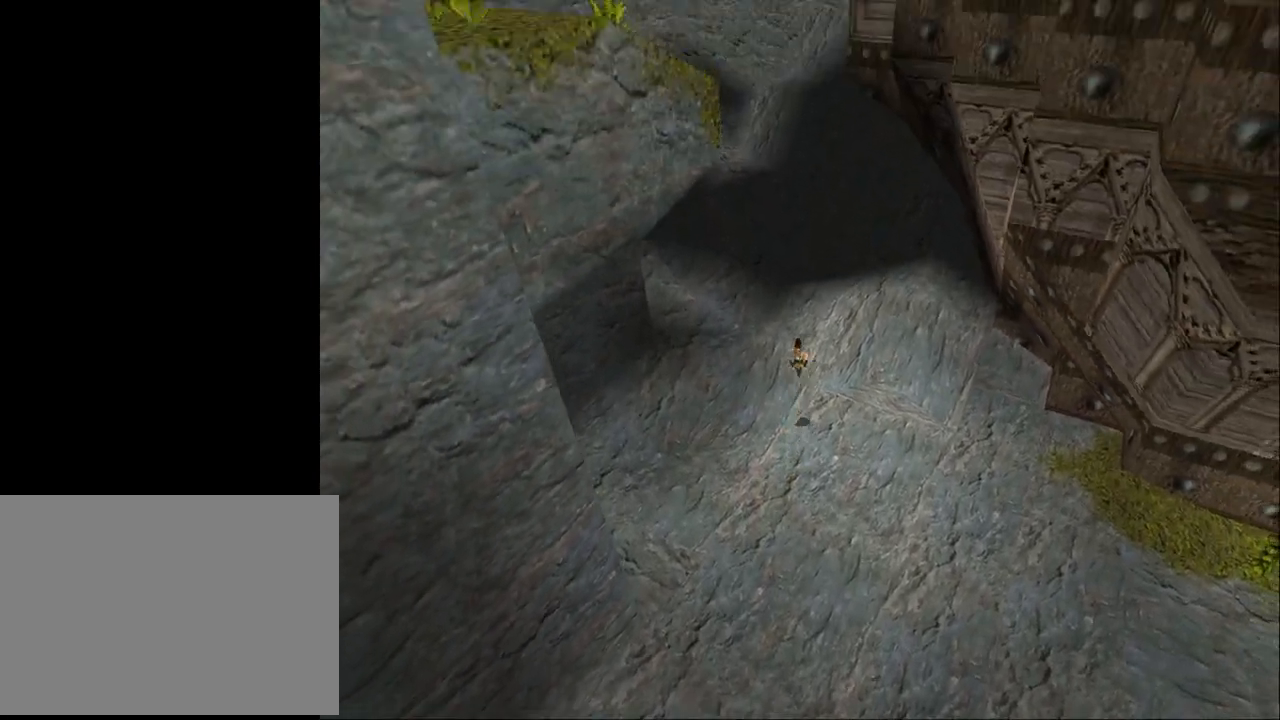
{"buttons": ["DPAD_UP", "DPAD_LEFT"], "events": [[33, "DPAD_LEFT", "down"], [433, "SQUARE", "up"]]}
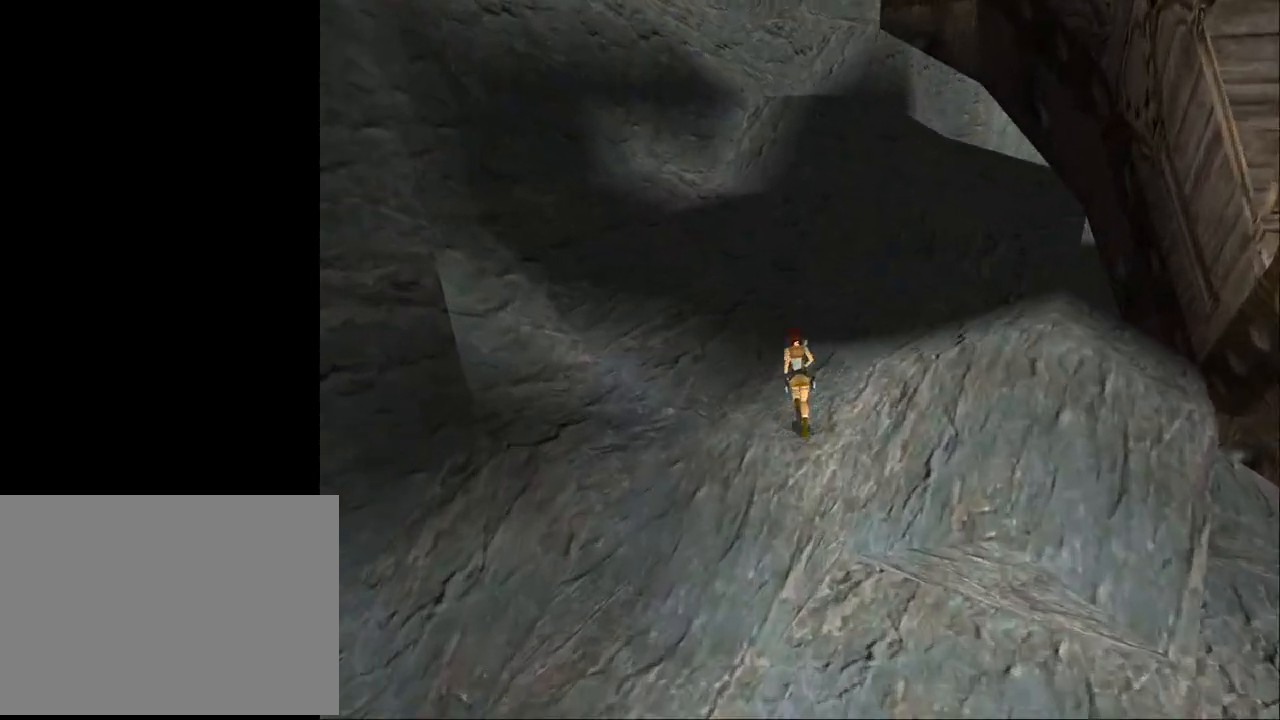
{"buttons": ["DPAD_UP"], "events": [[67, "DPAD_LEFT", "up"], [233, "DPAD_RIGHT", "down"], [500, "DPAD_RIGHT", "up"]]}
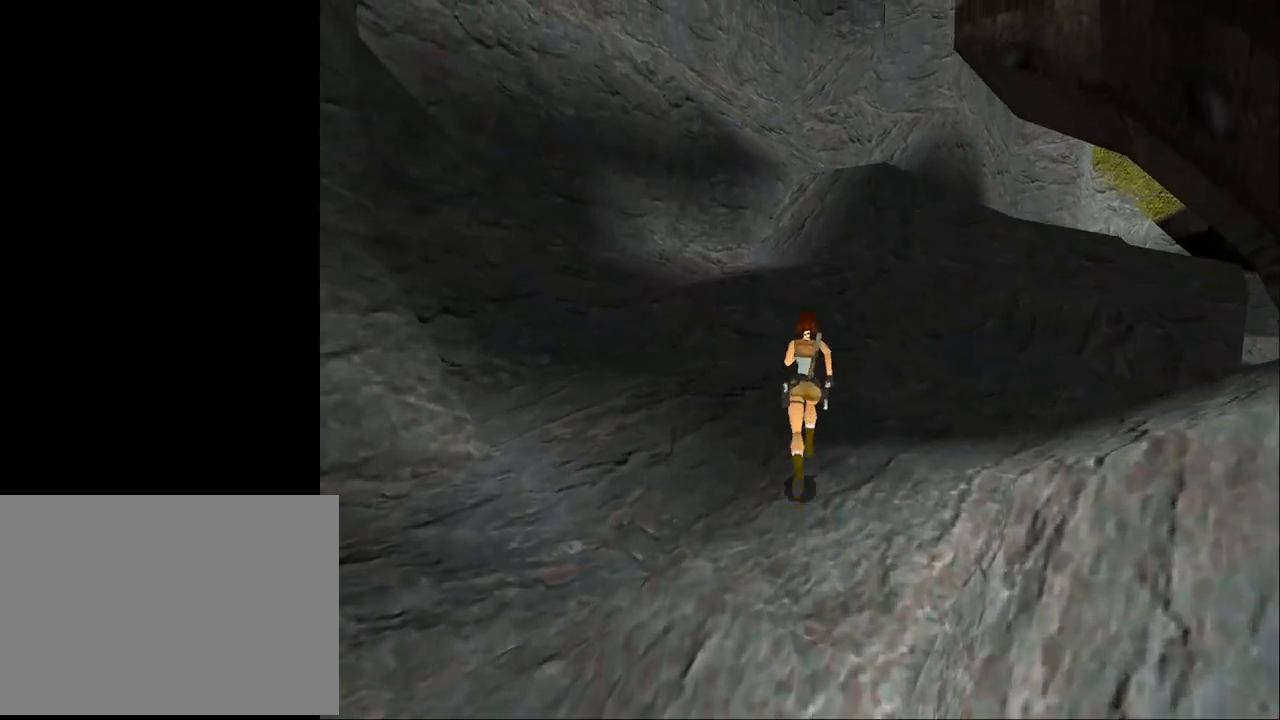
{"buttons": ["DPAD_UP", "DPAD_LEFT"], "events": [[233, "DPAD_LEFT", "down"]]}
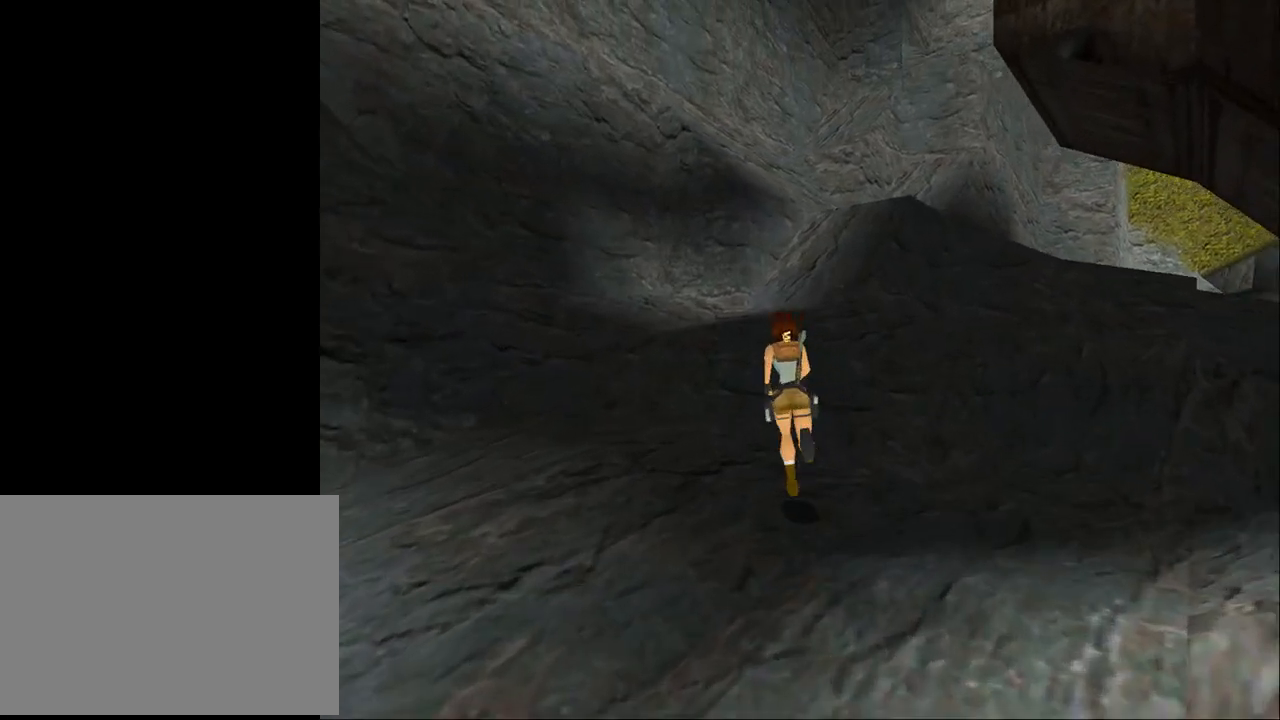
{"buttons": ["DPAD_UP", "DPAD_RIGHT"], "events": [[133, "DPAD_LEFT", "up"], [233, "DPAD_RIGHT", "down"]]}
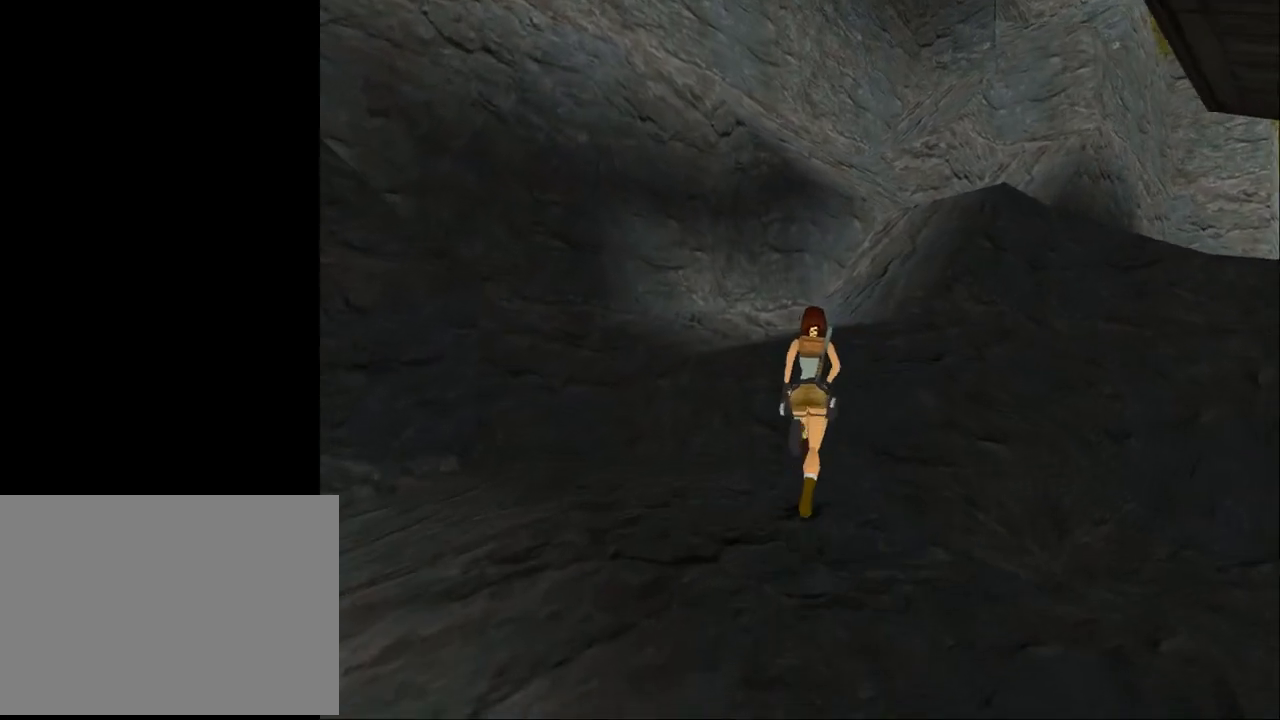
{"buttons": ["CROSS", "DPAD_UP"], "events": [[300, "DPAD_RIGHT", "up"], [500, "CROSS", "down"]]}
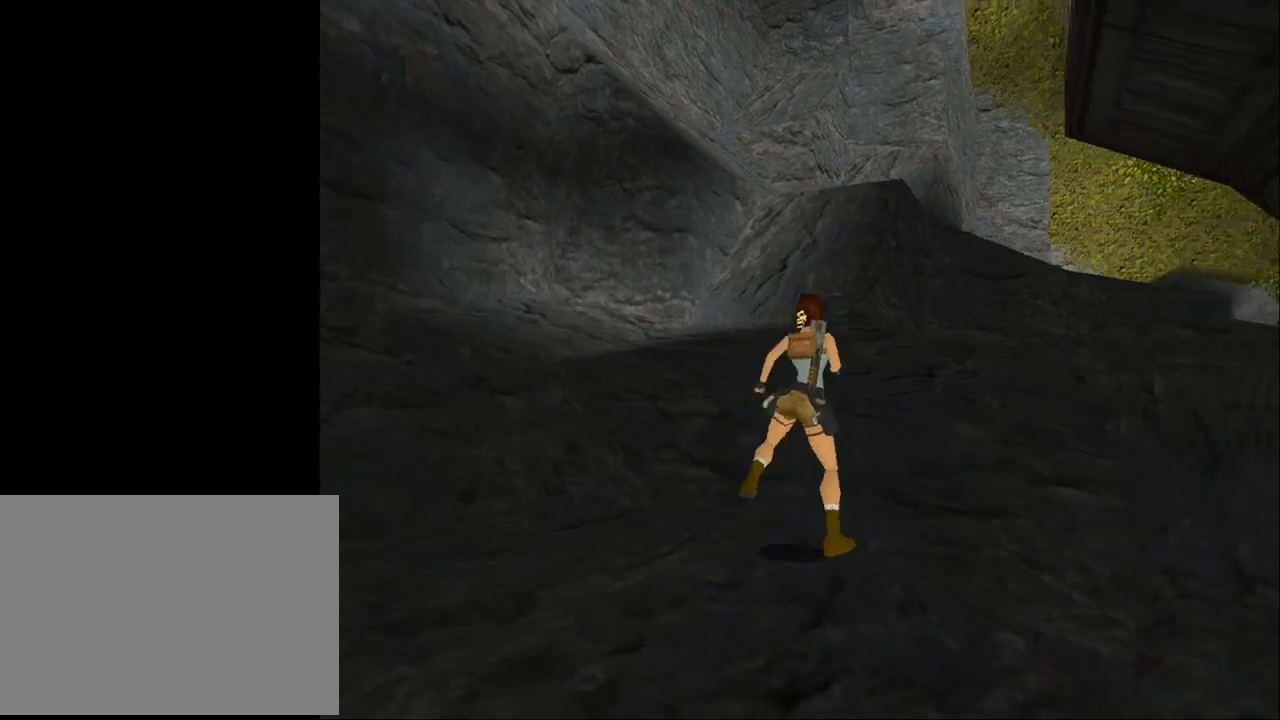
{"buttons": ["DPAD_UP", "DPAD_LEFT"], "events": [[400, "CROSS", "up"], [433, "DPAD_LEFT", "down"]]}
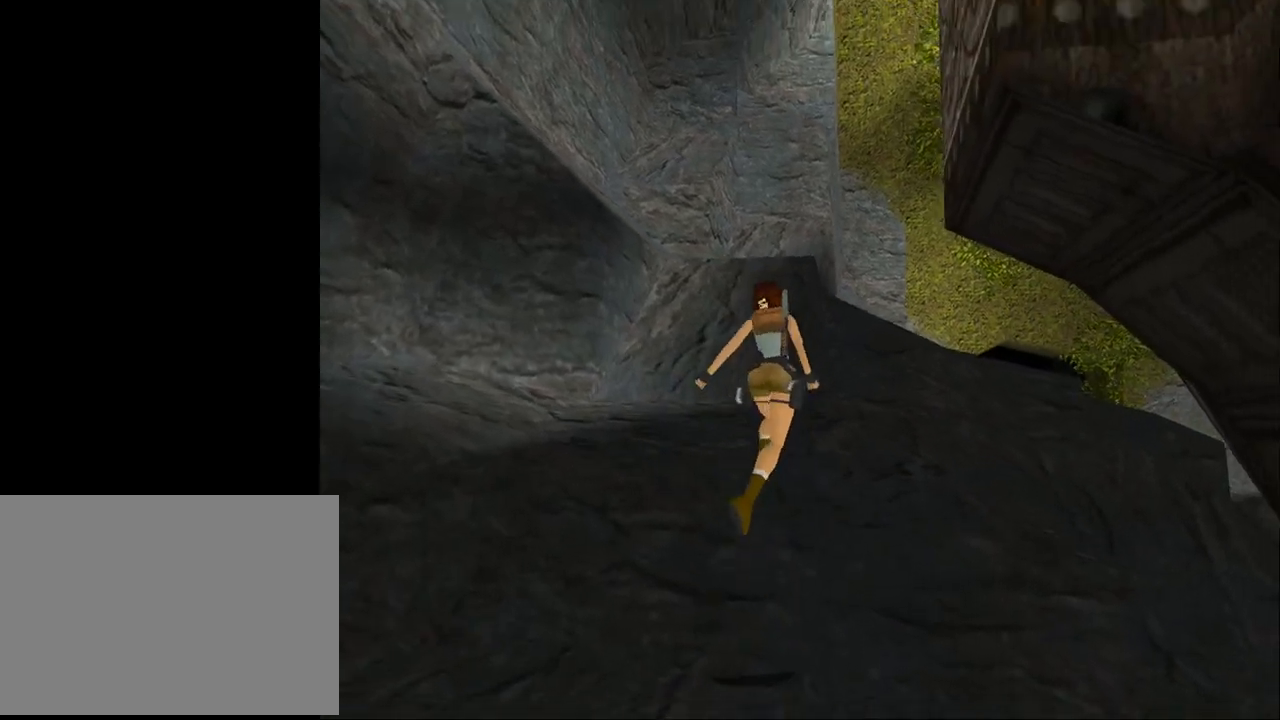
{"buttons": ["DPAD_UP", "DPAD_LEFT"], "events": []}
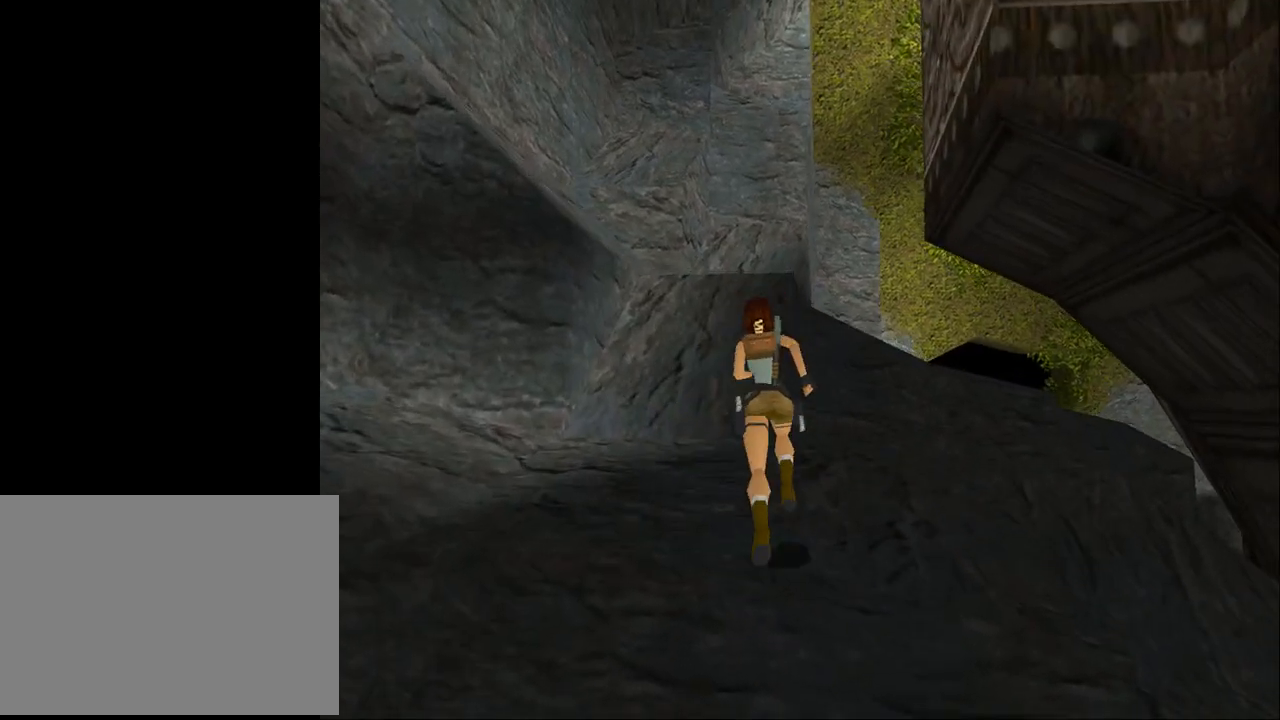
{"buttons": ["DPAD_LEFT"], "events": [[267, "DPAD_UP", "up"]]}
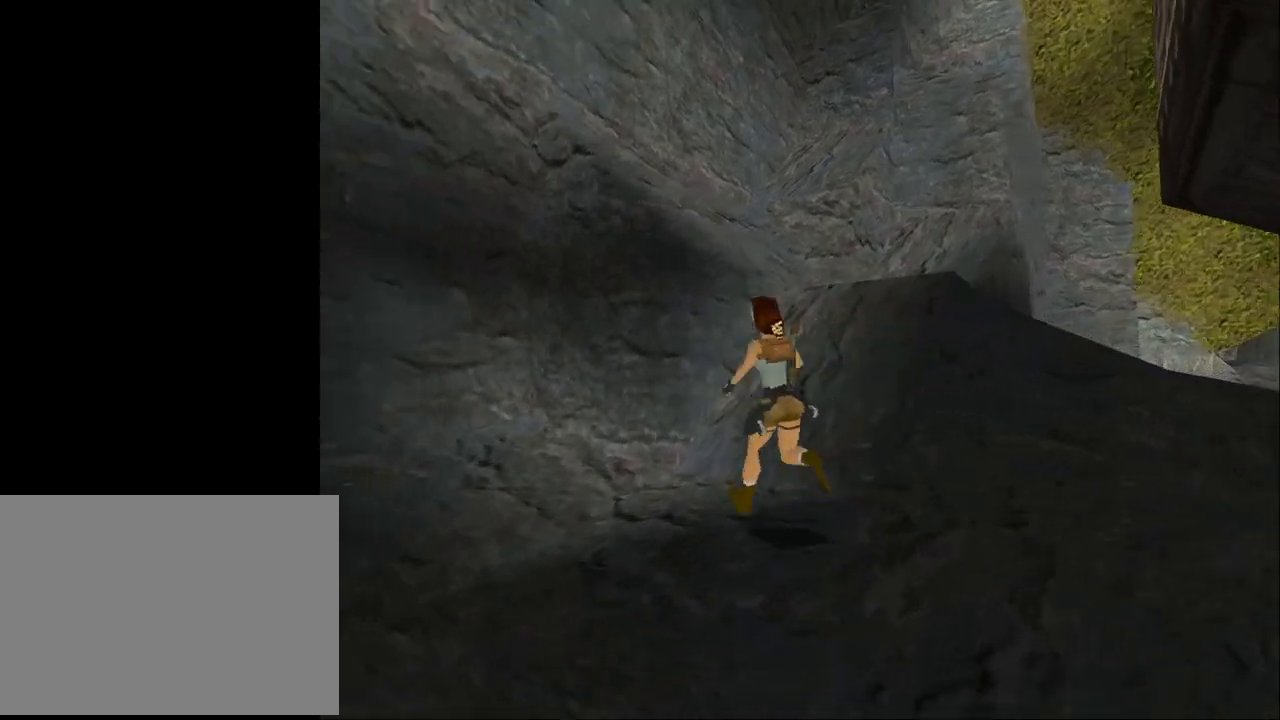
{"buttons": ["L2", "DPAD_LEFT"], "events": [[433, "L2", "down"]]}
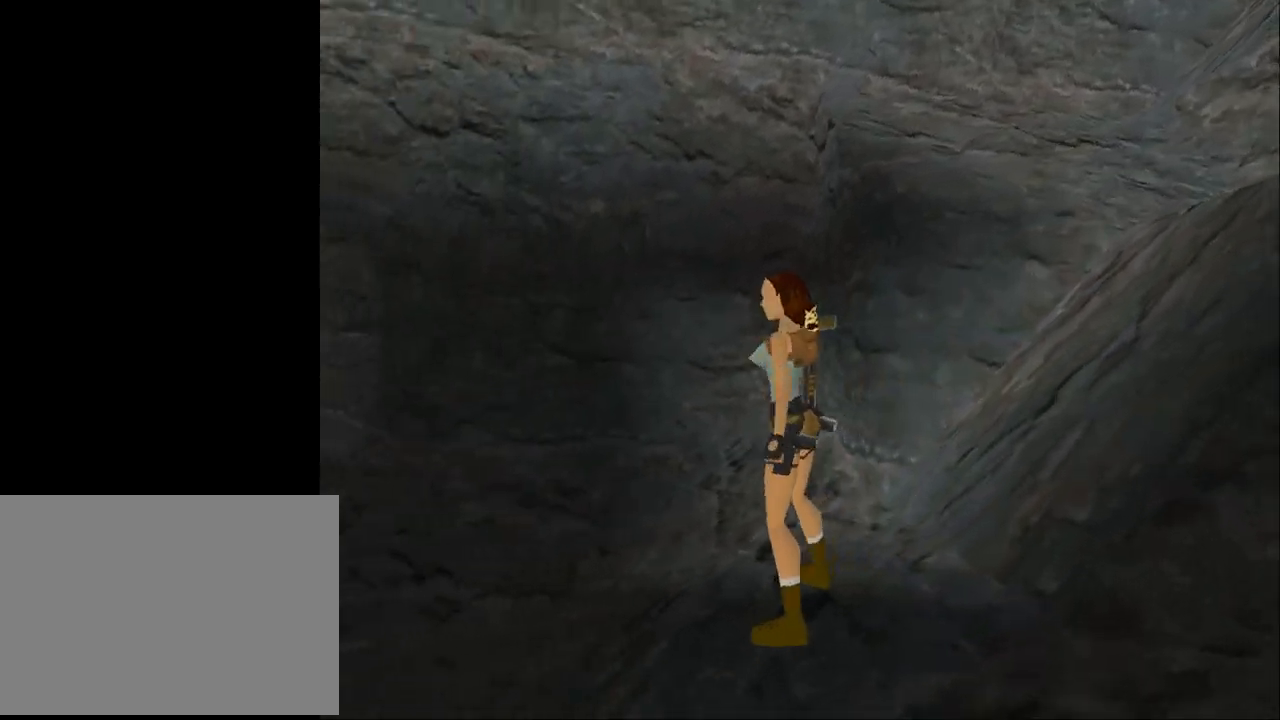
{"buttons": ["L2"], "events": [[100, "DPAD_LEFT", "up"], [333, "DPAD_LEFT", "down"], [500, "DPAD_LEFT", "up"]]}
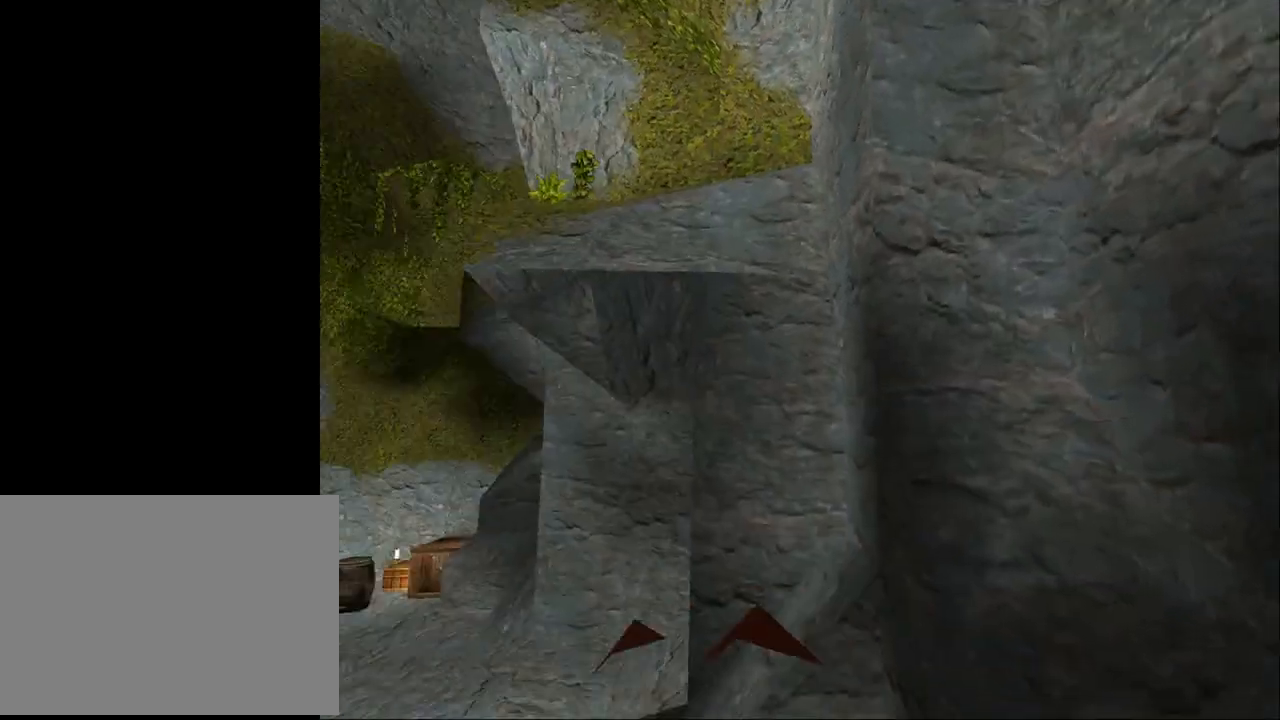
{"buttons": ["L2"], "events": []}
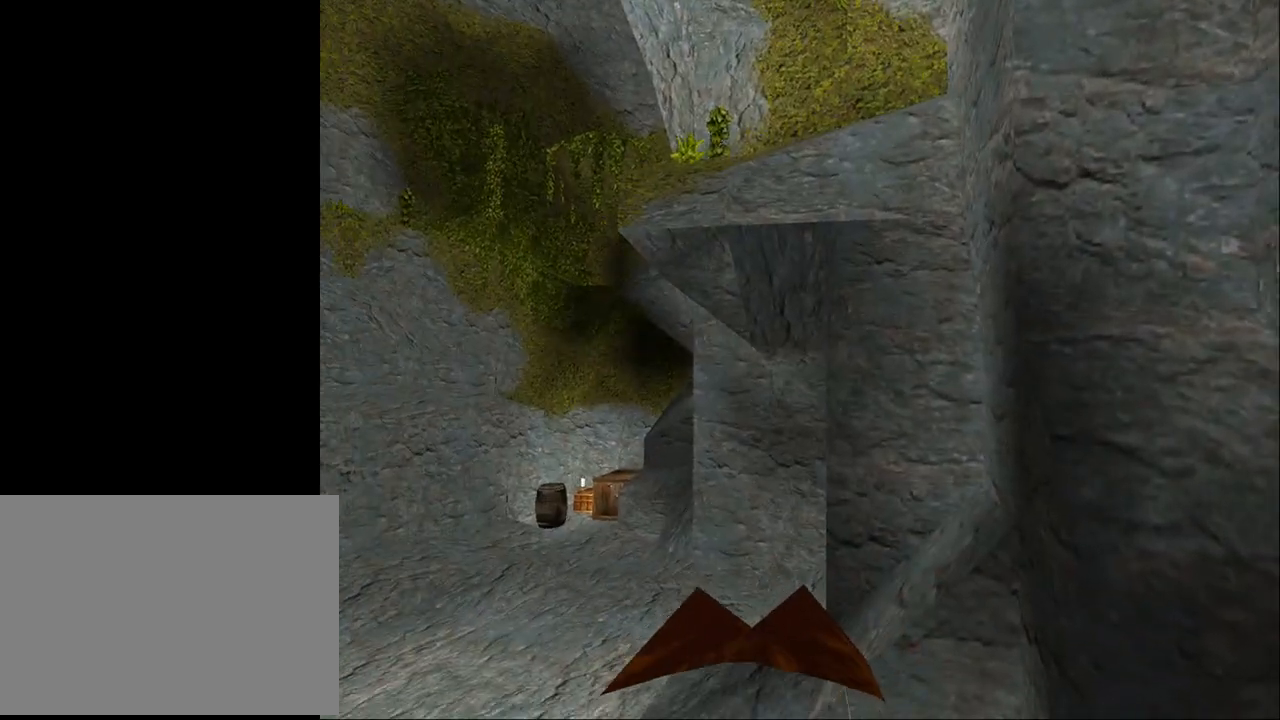
{"buttons": ["DPAD_RIGHT"], "events": [[167, "L2", "up"], [200, "DPAD_RIGHT", "down"]]}
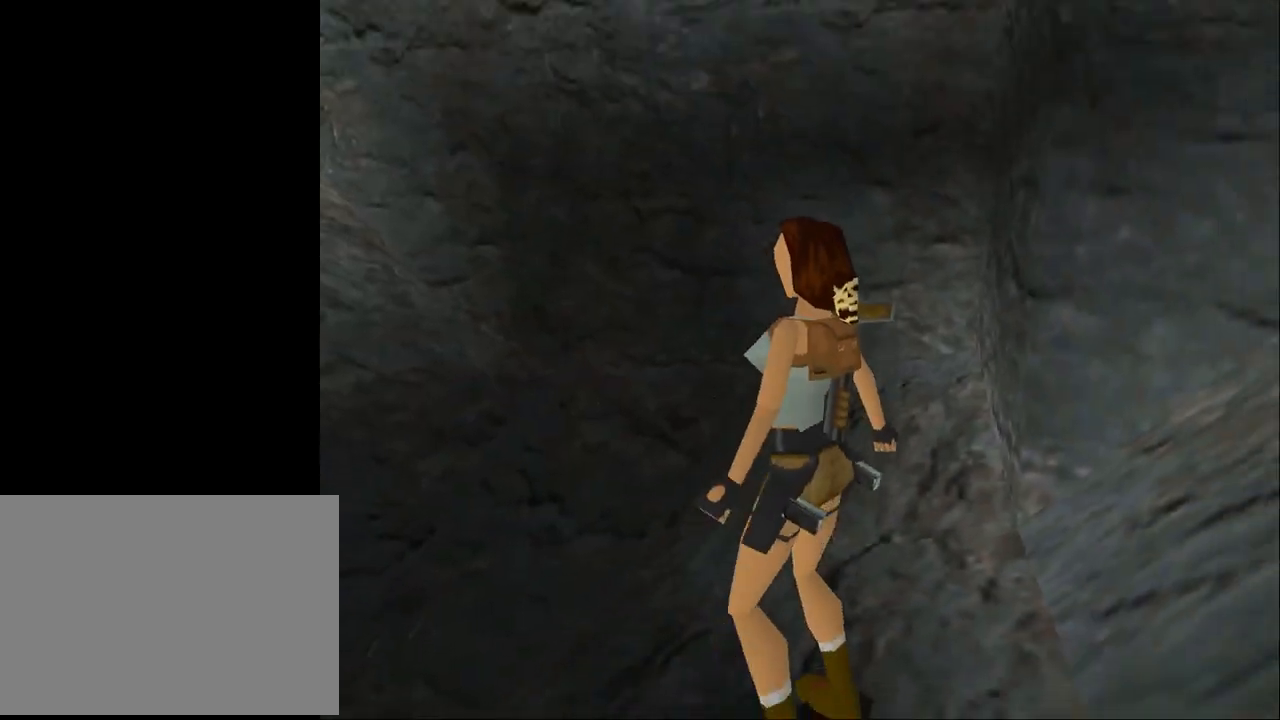
{"buttons": ["DPAD_RIGHT"], "events": []}
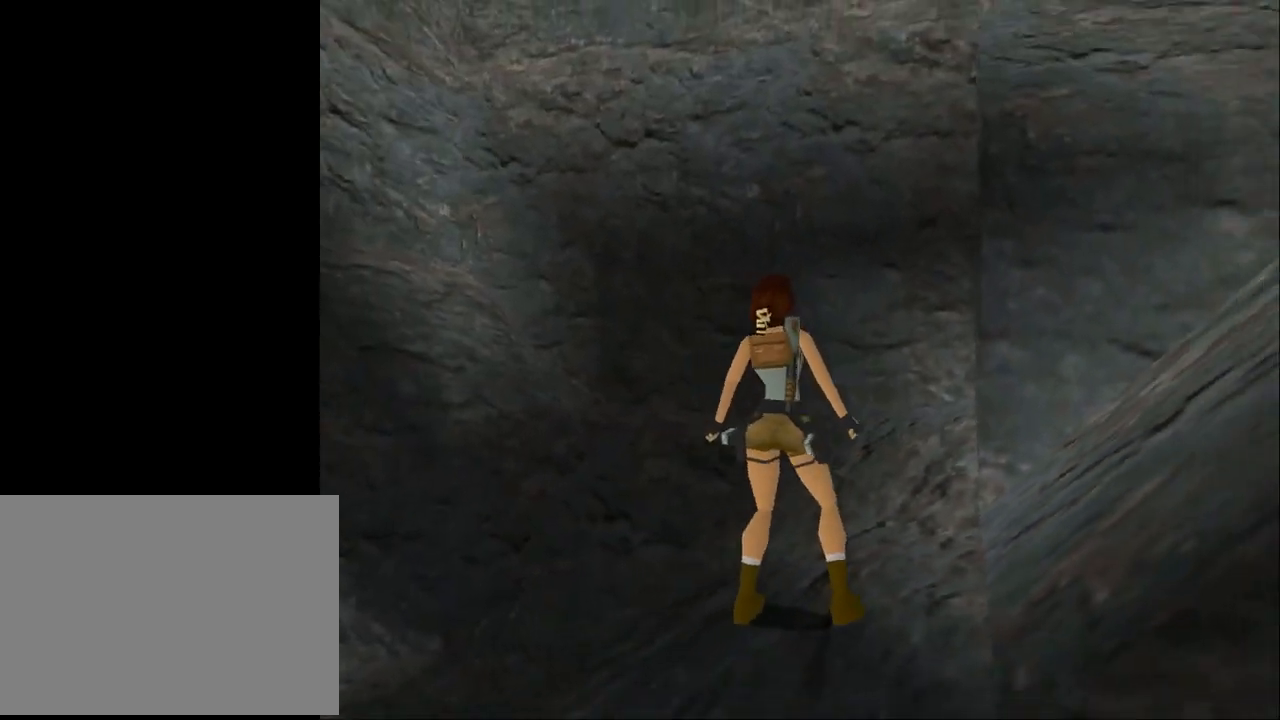
{"buttons": ["DPAD_UP"], "events": [[333, "DPAD_UP", "down"], [400, "DPAD_RIGHT", "up"]]}
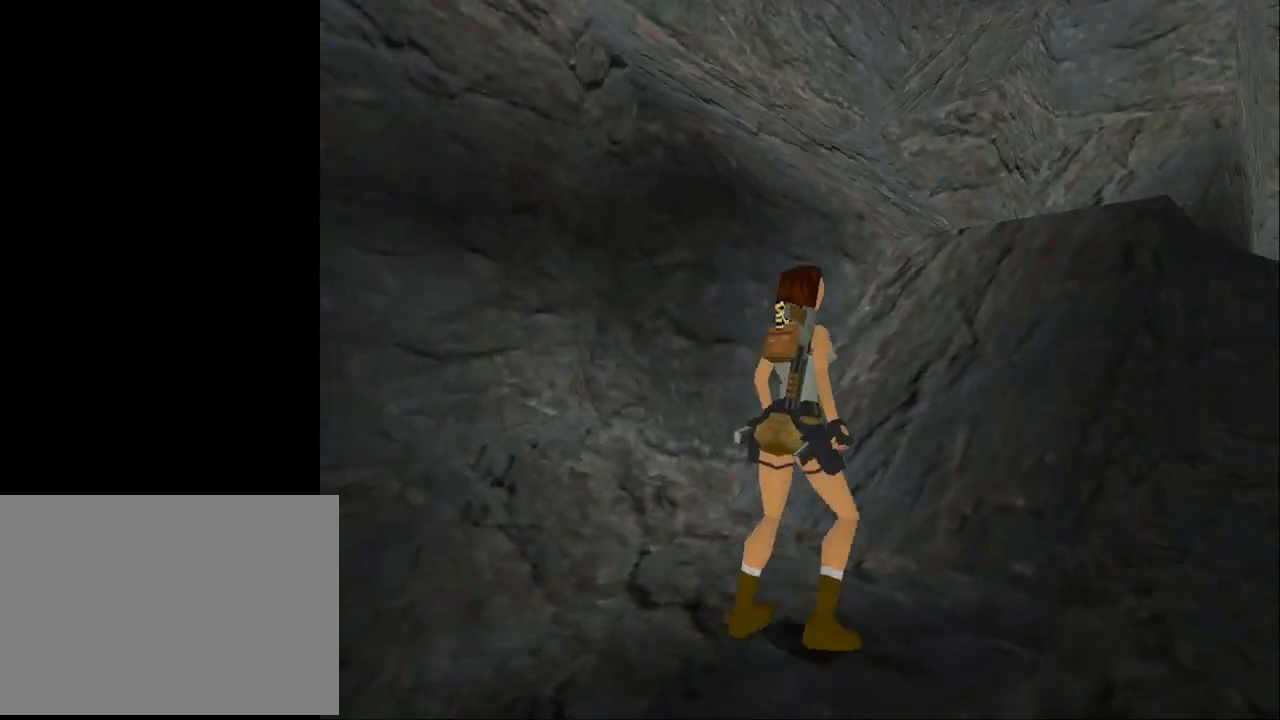
{"buttons": [], "events": [[33, "DPAD_UP", "up"]]}
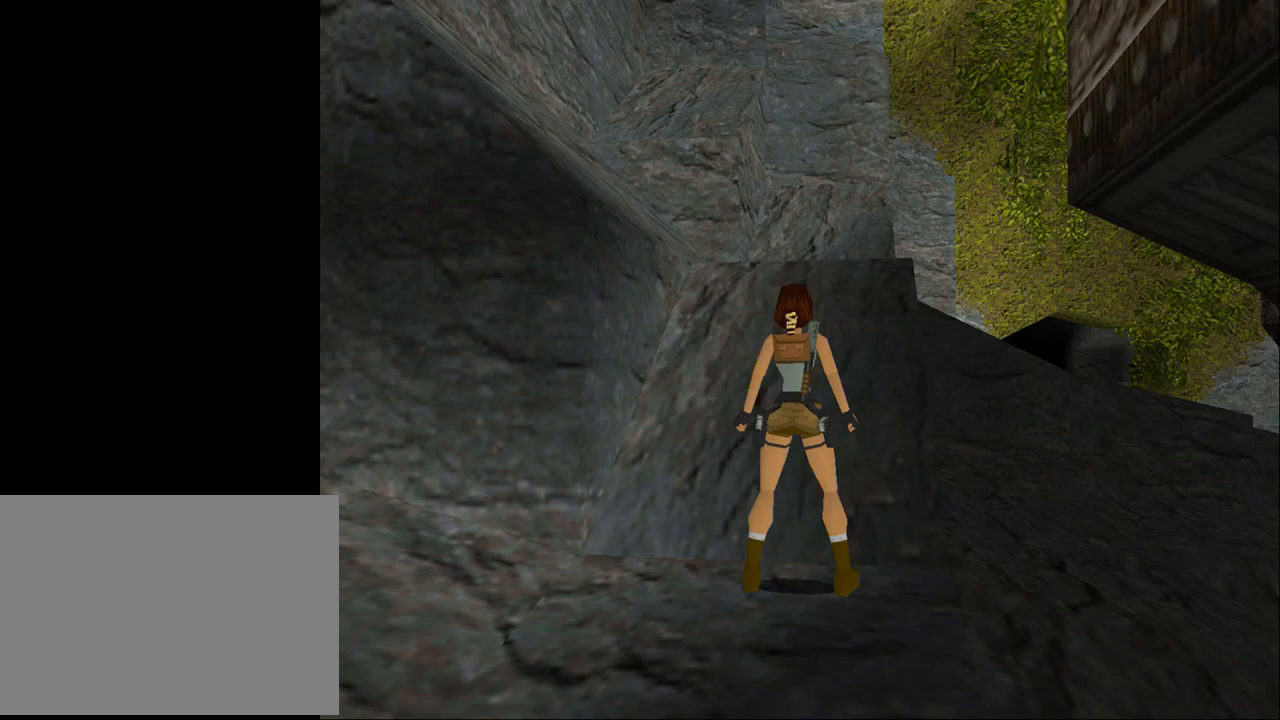
{"buttons": ["SQUARE", "DPAD_UP"], "events": [[100, "SQUARE", "down"], [133, "DPAD_UP", "down"]]}
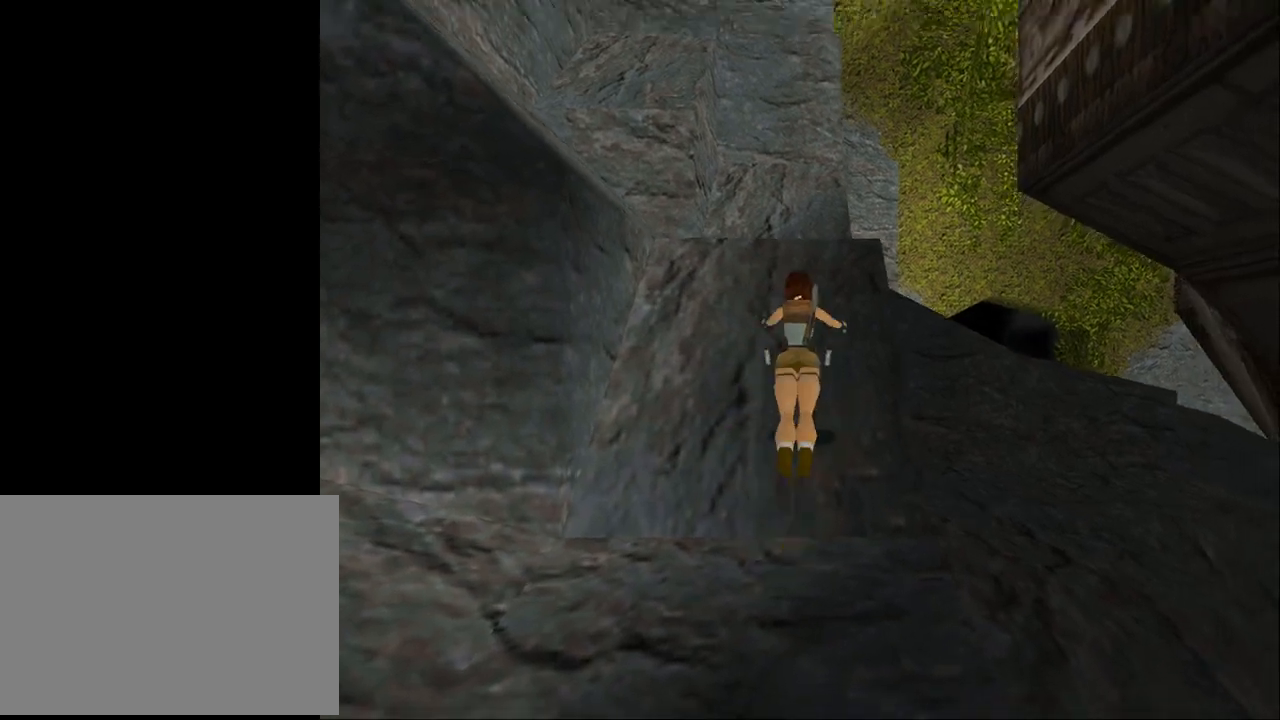
{"buttons": ["DPAD_UP"], "events": [[433, "SQUARE", "up"]]}
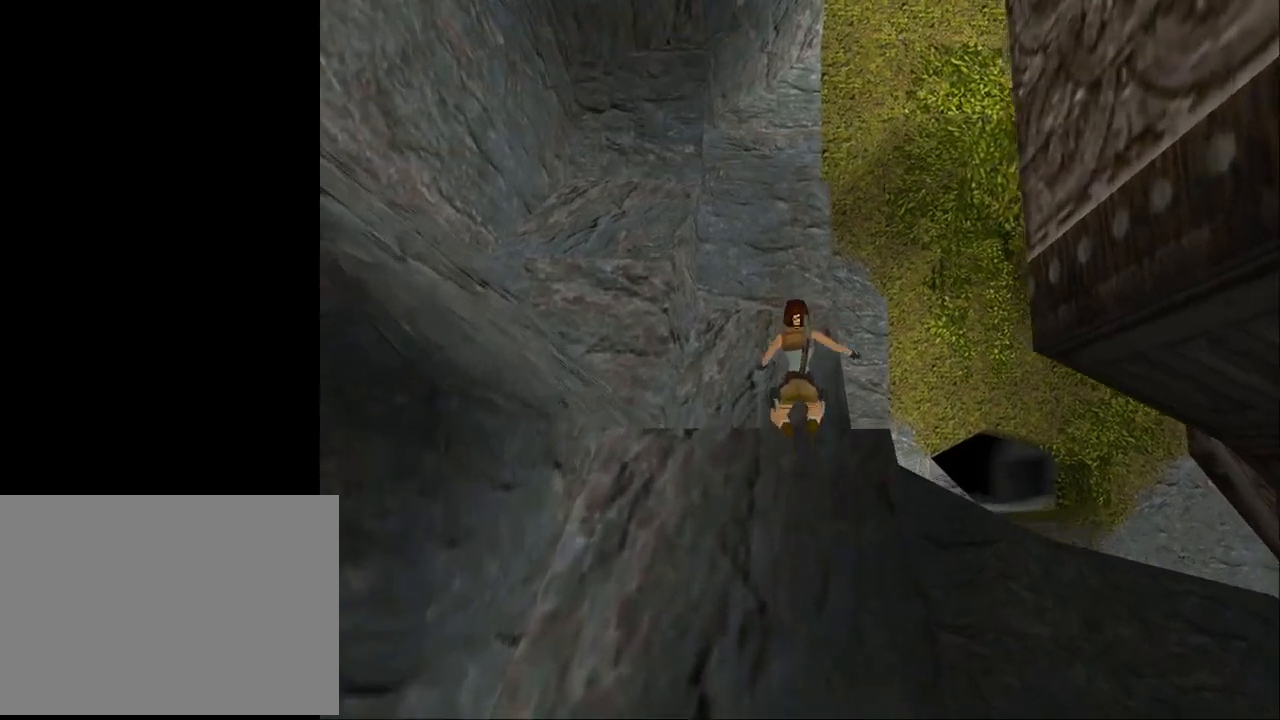
{"buttons": ["DPAD_RIGHT"], "events": [[133, "DPAD_RIGHT", "down"], [200, "DPAD_UP", "up"]]}
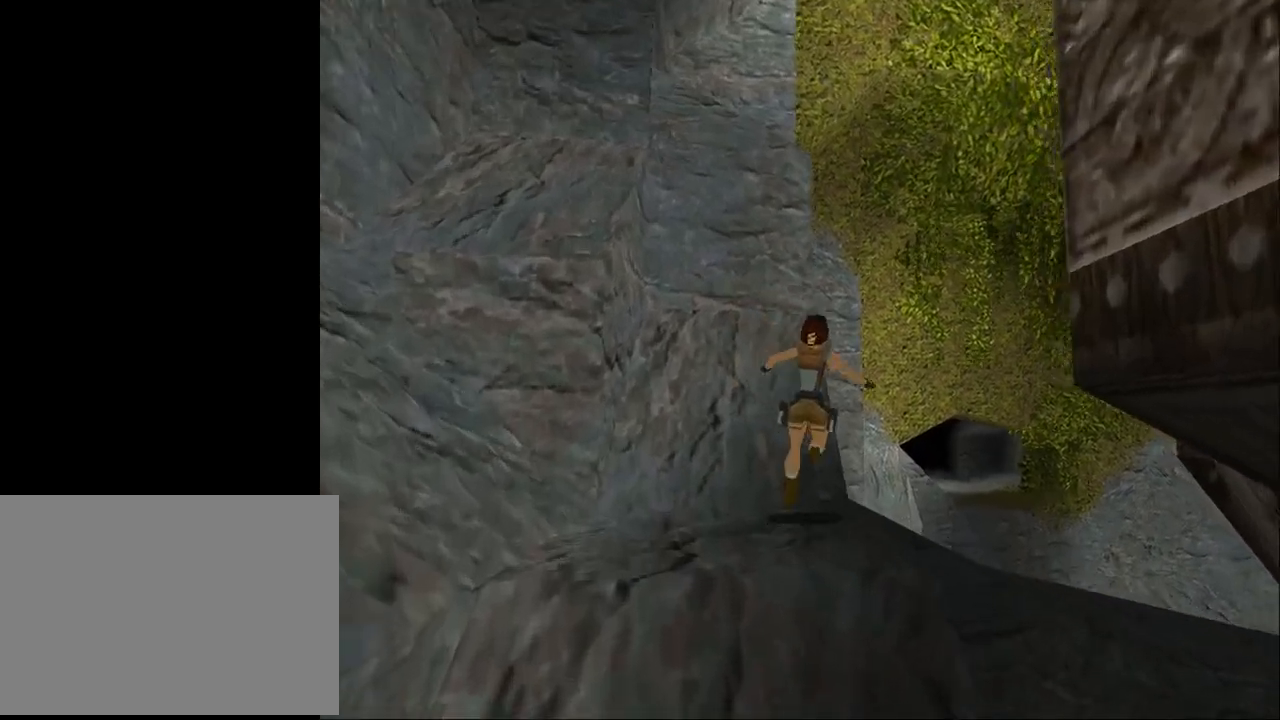
{"buttons": ["L2"], "events": [[400, "DPAD_RIGHT", "up"], [400, "L2", "down"]]}
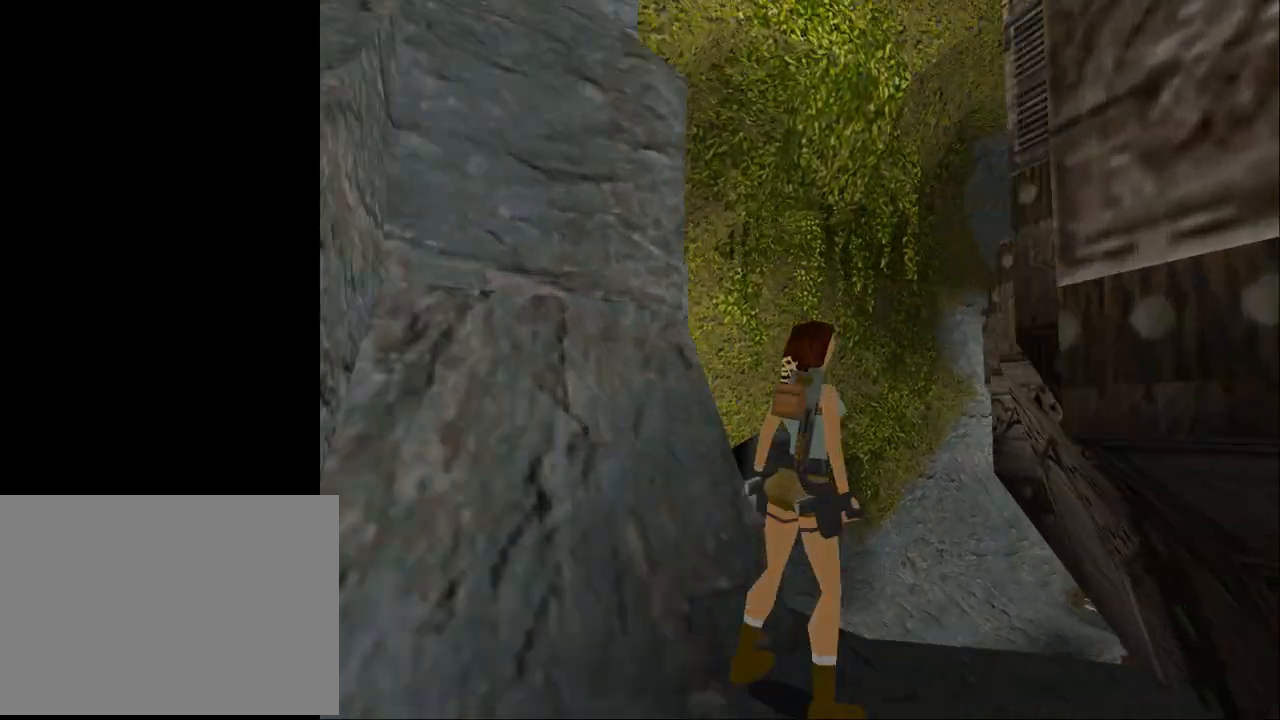
{"buttons": ["L2"], "events": [[67, "DPAD_RIGHT", "down"], [333, "DPAD_RIGHT", "up"]]}
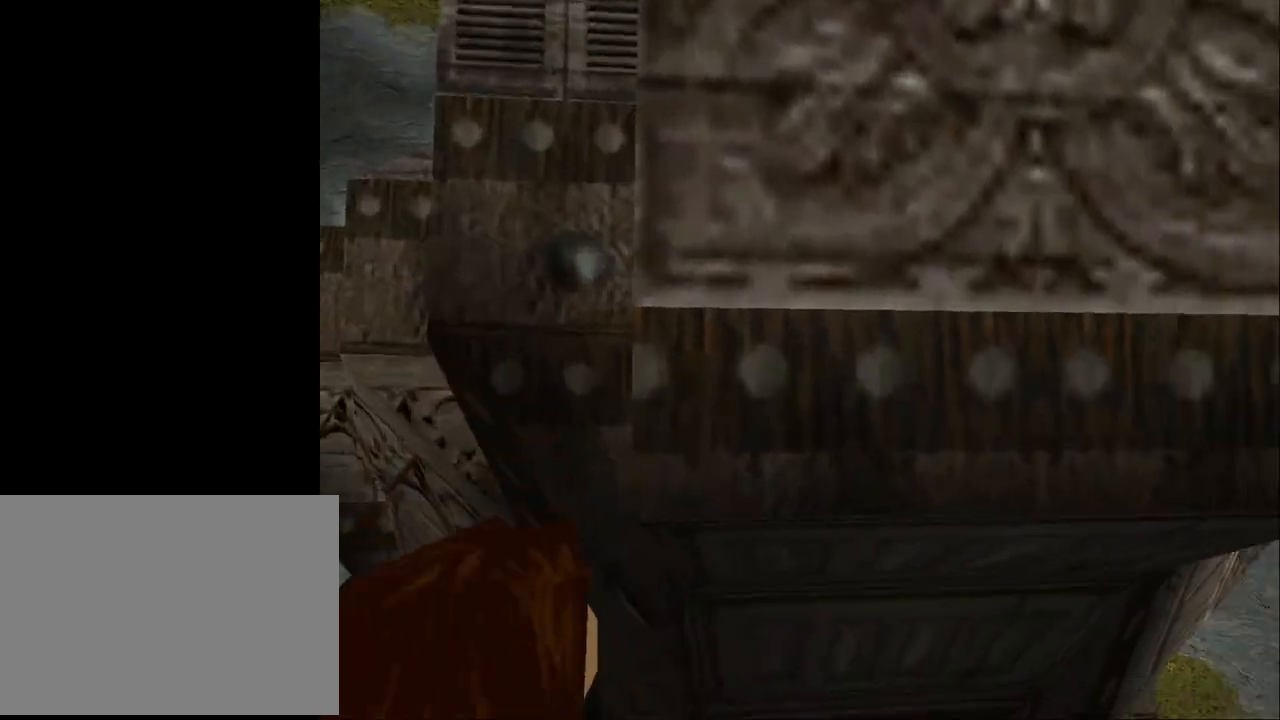
{"buttons": ["L2"], "events": [[67, "DPAD_DOWN", "down"], [367, "DPAD_DOWN", "up"]]}
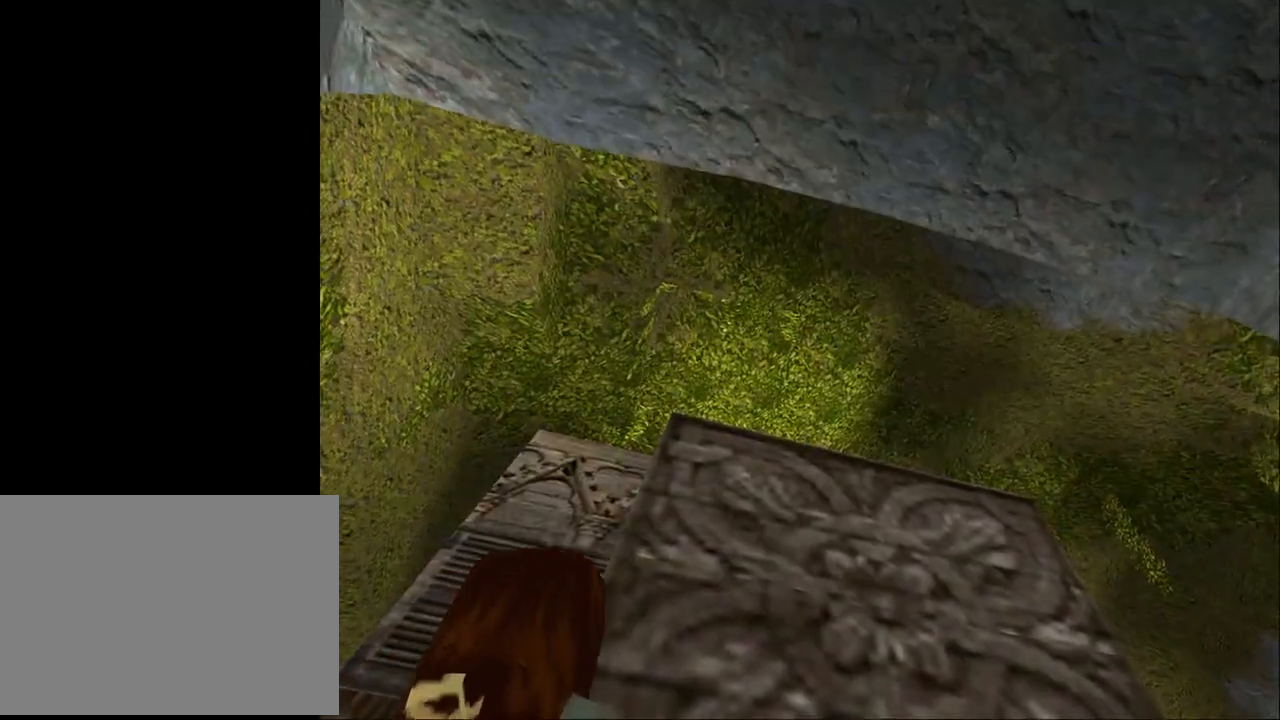
{"buttons": ["L2"], "events": [[167, "DPAD_UP", "down"], [333, "DPAD_UP", "up"]]}
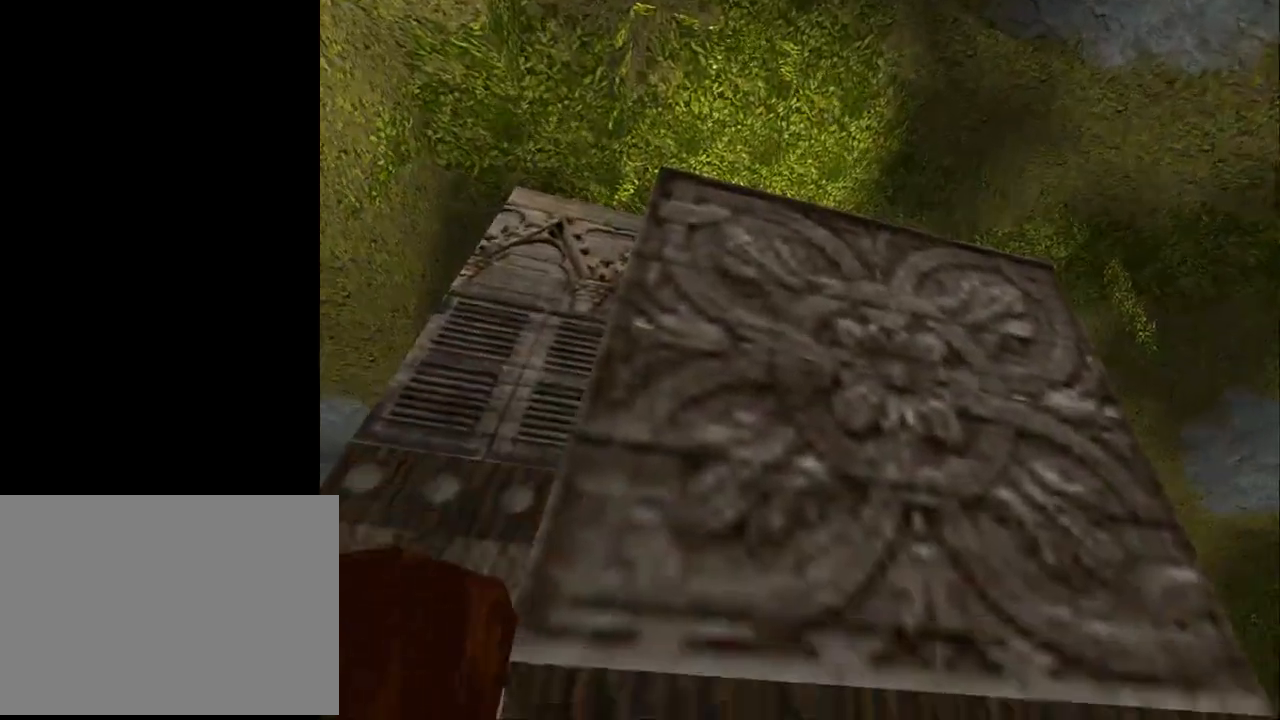
{"buttons": ["DPAD_LEFT"], "events": [[200, "L2", "up"], [433, "DPAD_LEFT", "down"]]}
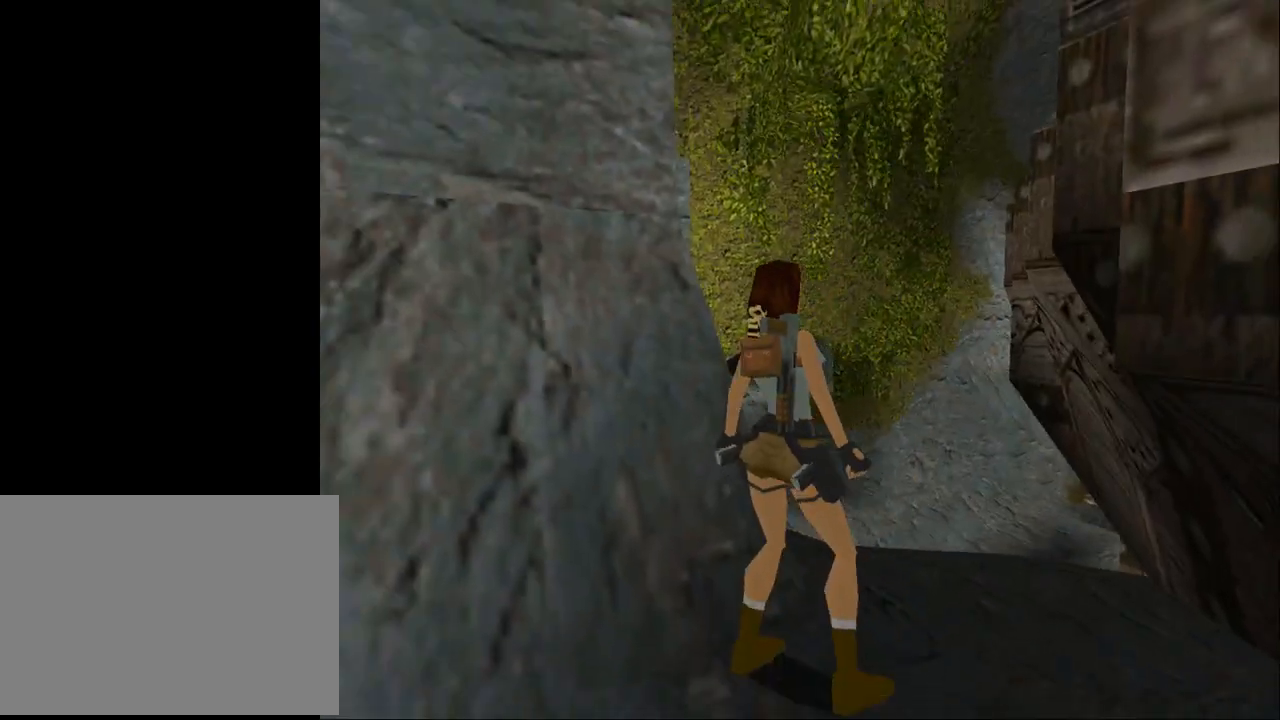
{"buttons": [], "events": [[333, "DPAD_LEFT", "up"]]}
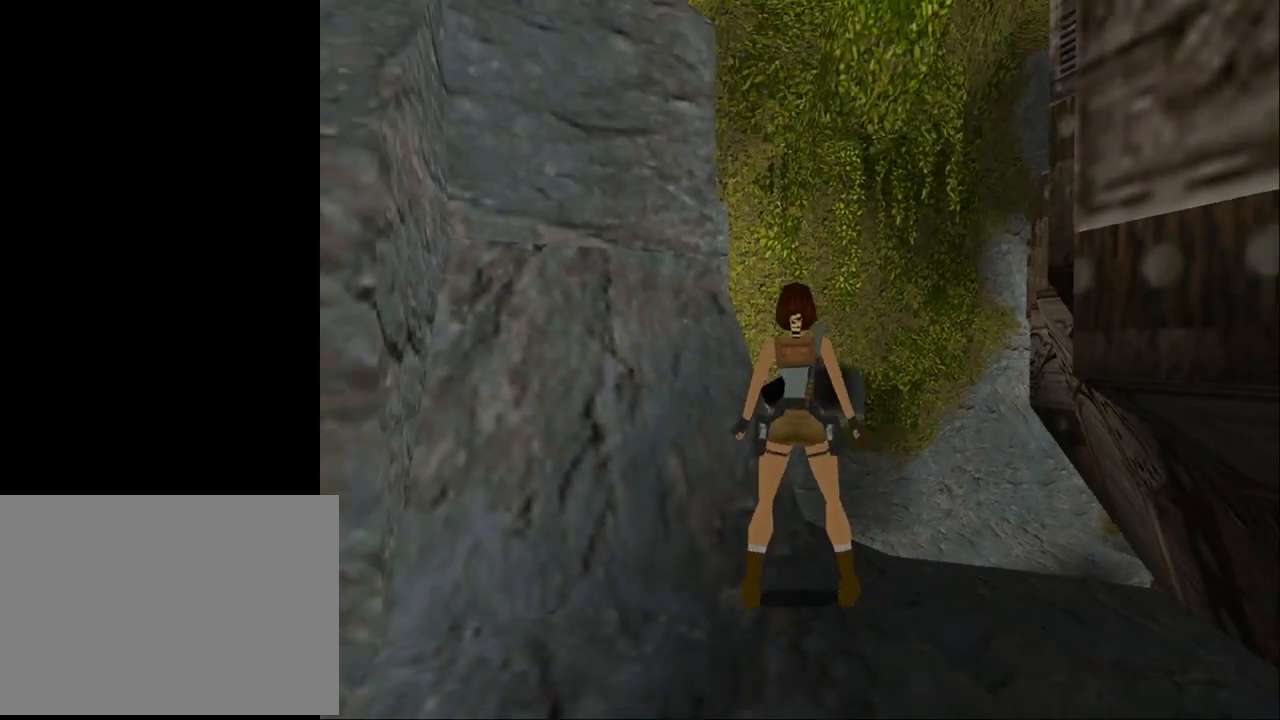
{"buttons": ["DPAD_RIGHT"], "events": [[133, "DPAD_RIGHT", "down"]]}